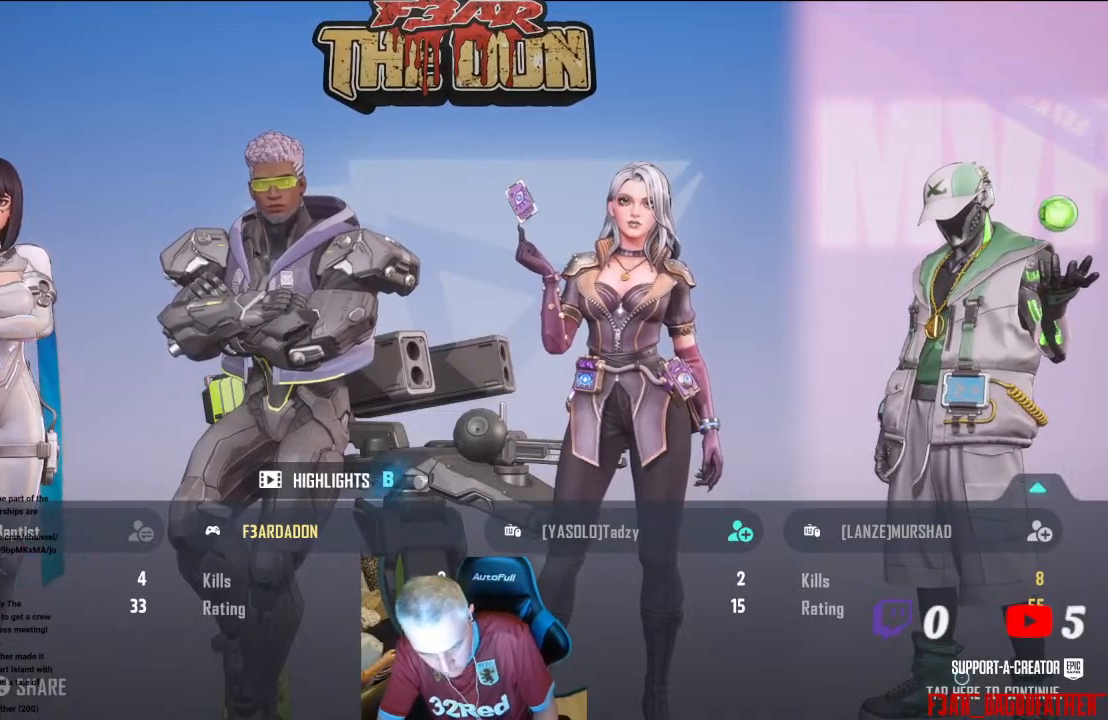
Gameplay with a controller (Xbox layout); each line is a JSON object with the inputs held at the frame after it. "events" lists button and stick changes between this image and that frame as [ms after this image, input, new state], when the widget could be followed in between.
{"buttons": [], "left_stick": "center", "right_stick": "center", "events": []}
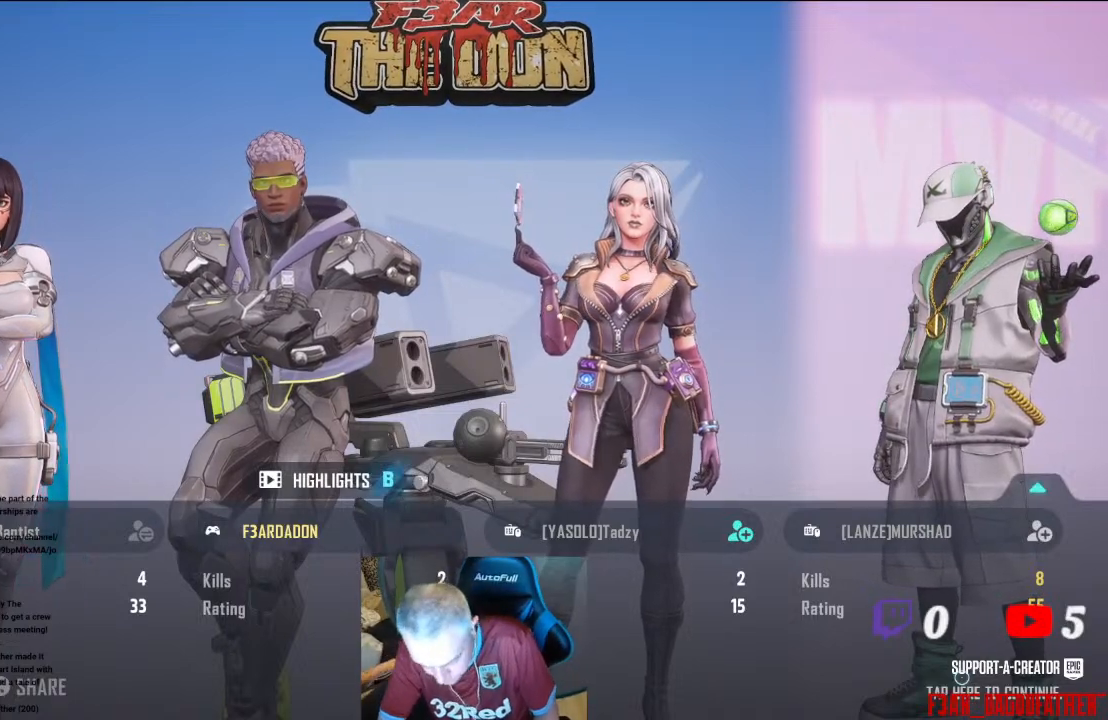
{"buttons": [], "left_stick": "center", "right_stick": "center", "events": [[100, "A", "down"], [233, "A", "up"]]}
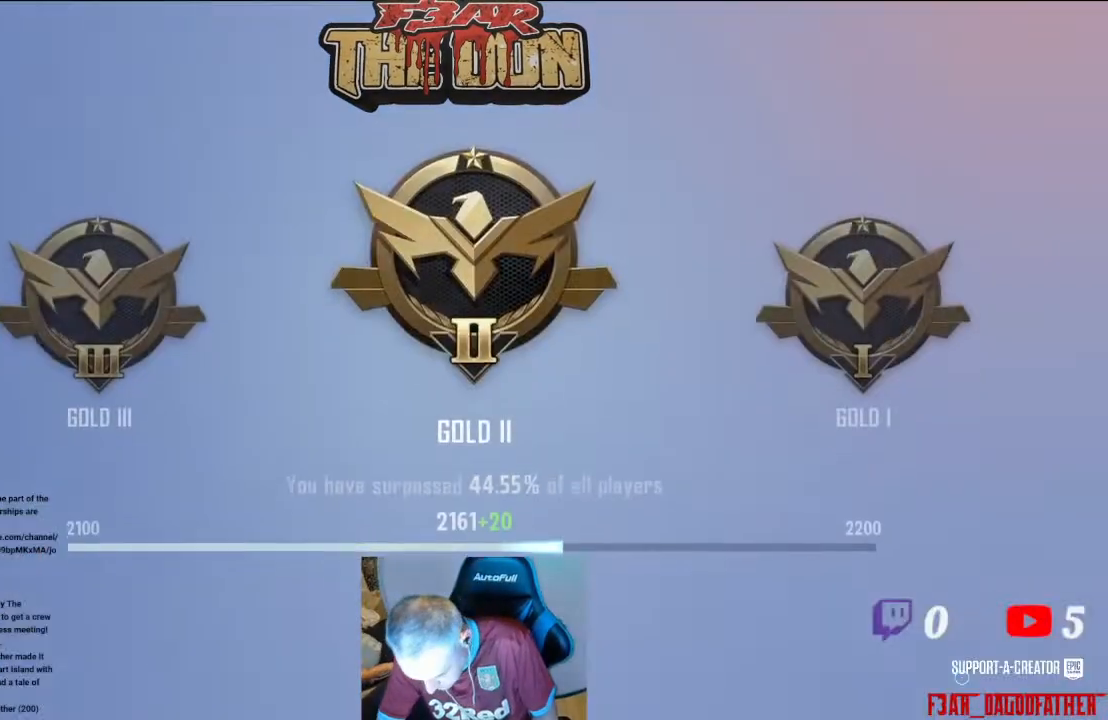
{"buttons": [], "left_stick": "down-left", "right_stick": "center", "events": [[367, "left_stick", "down-left"]]}
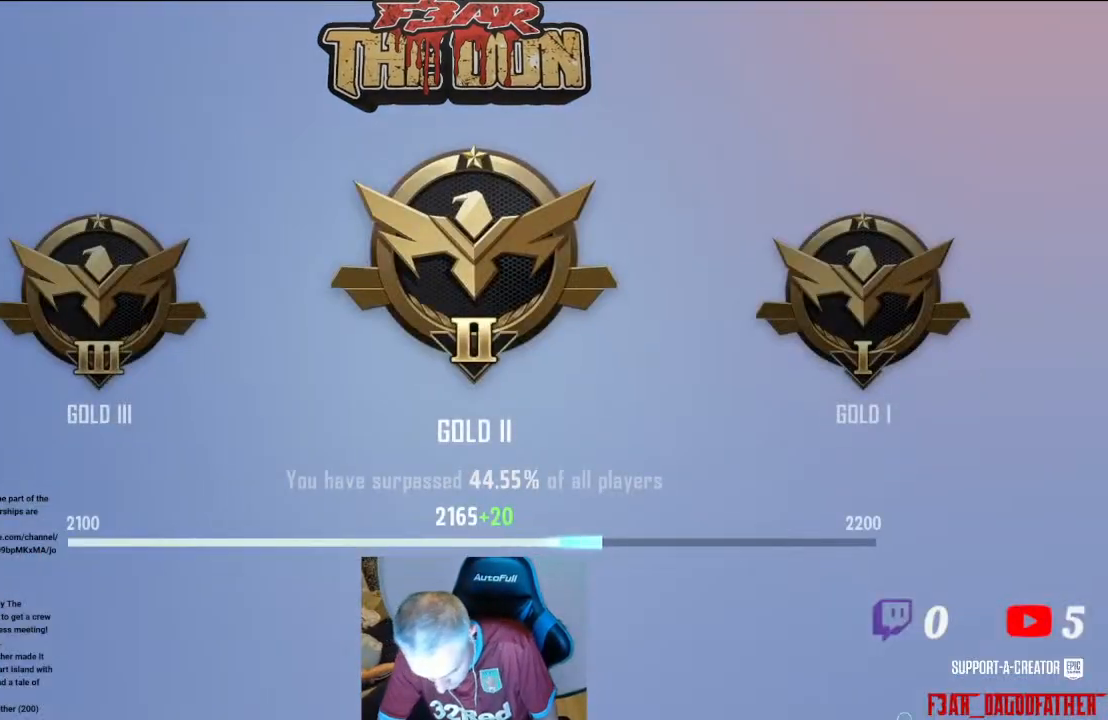
{"buttons": [], "left_stick": "center", "right_stick": "center", "events": [[100, "left_stick", "left"], [467, "left_stick", "center"]]}
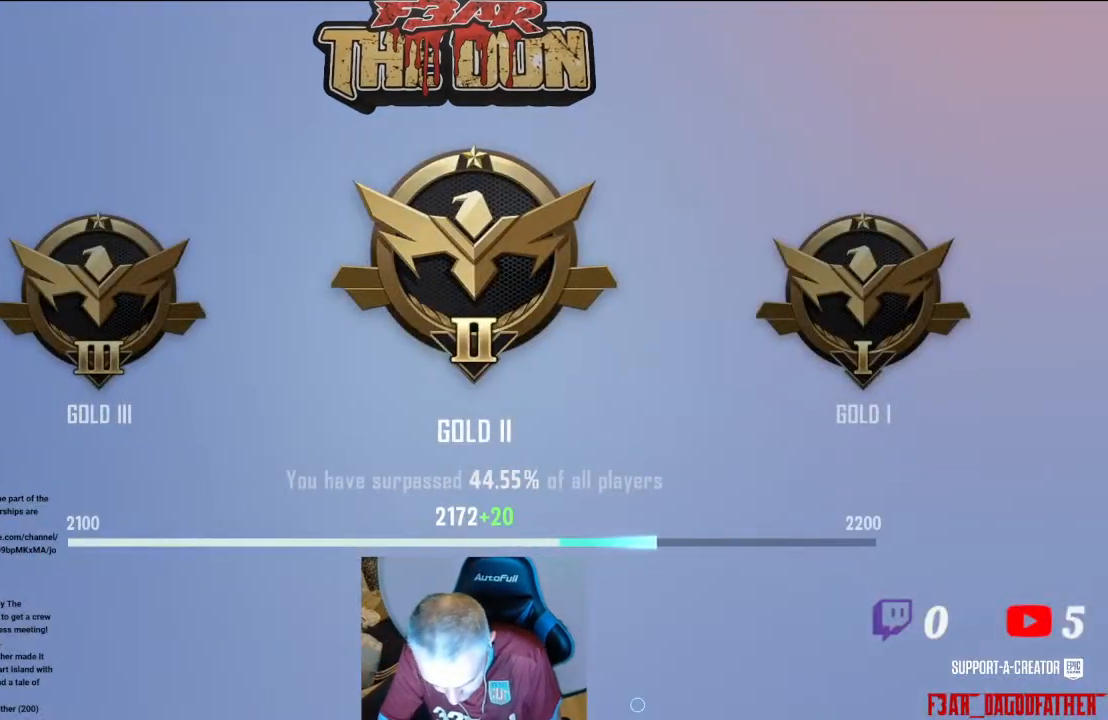
{"buttons": [], "left_stick": "center", "right_stick": "center", "events": [[167, "left_stick", "left"], [367, "A", "down"], [367, "left_stick", "center"], [500, "A", "up"]]}
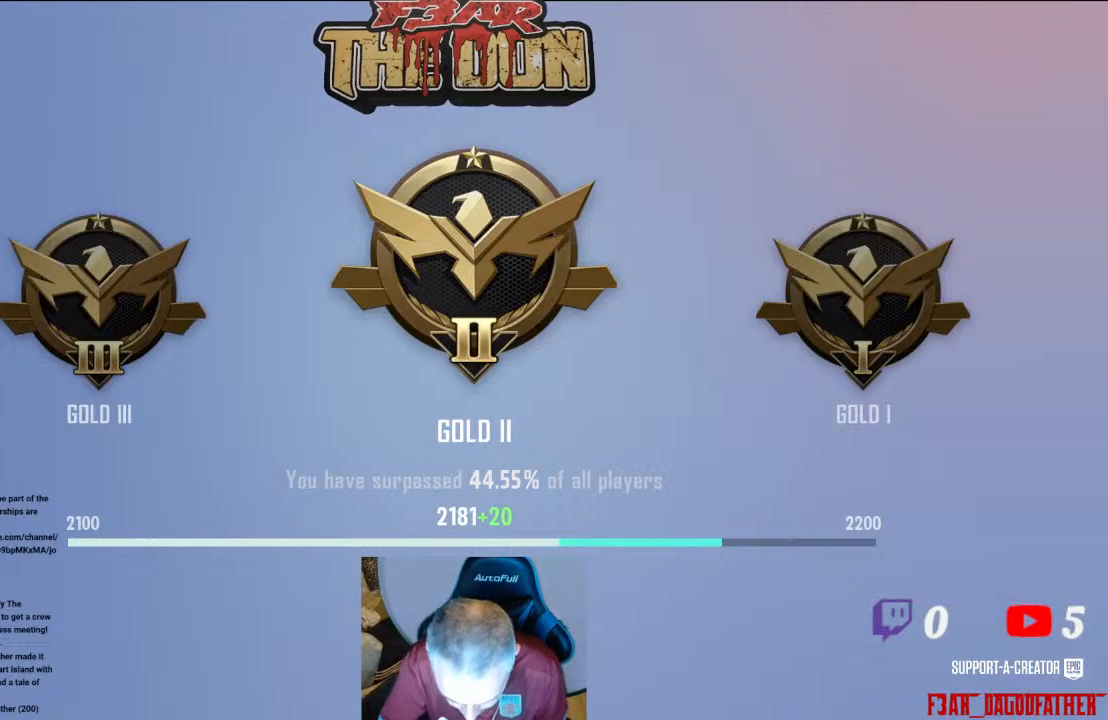
{"buttons": [], "left_stick": "center", "right_stick": "center", "events": []}
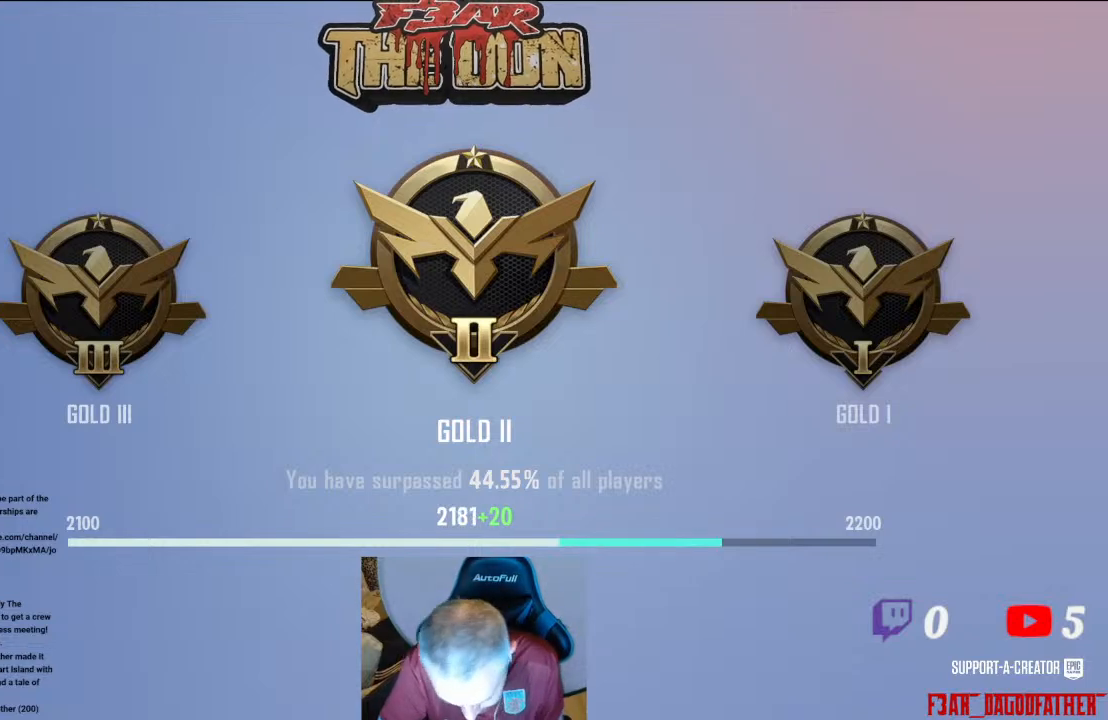
{"buttons": [], "left_stick": "right", "right_stick": "center", "events": [[267, "left_stick", "right"]]}
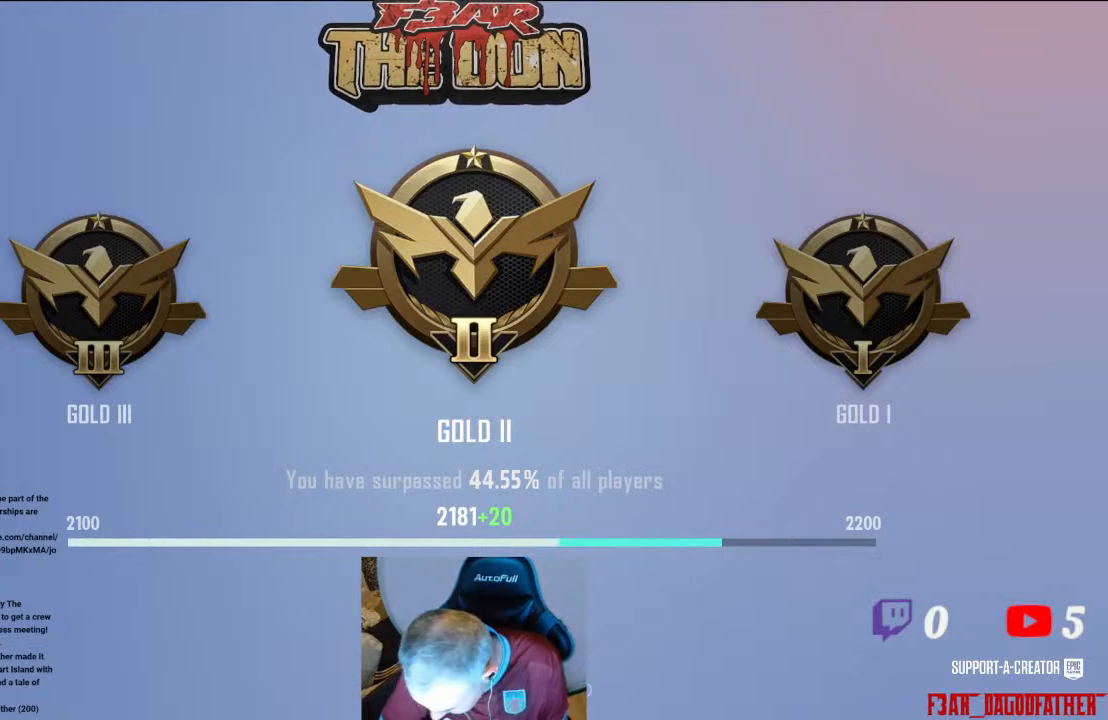
{"buttons": [], "left_stick": "center", "right_stick": "center", "events": [[367, "left_stick", "center"]]}
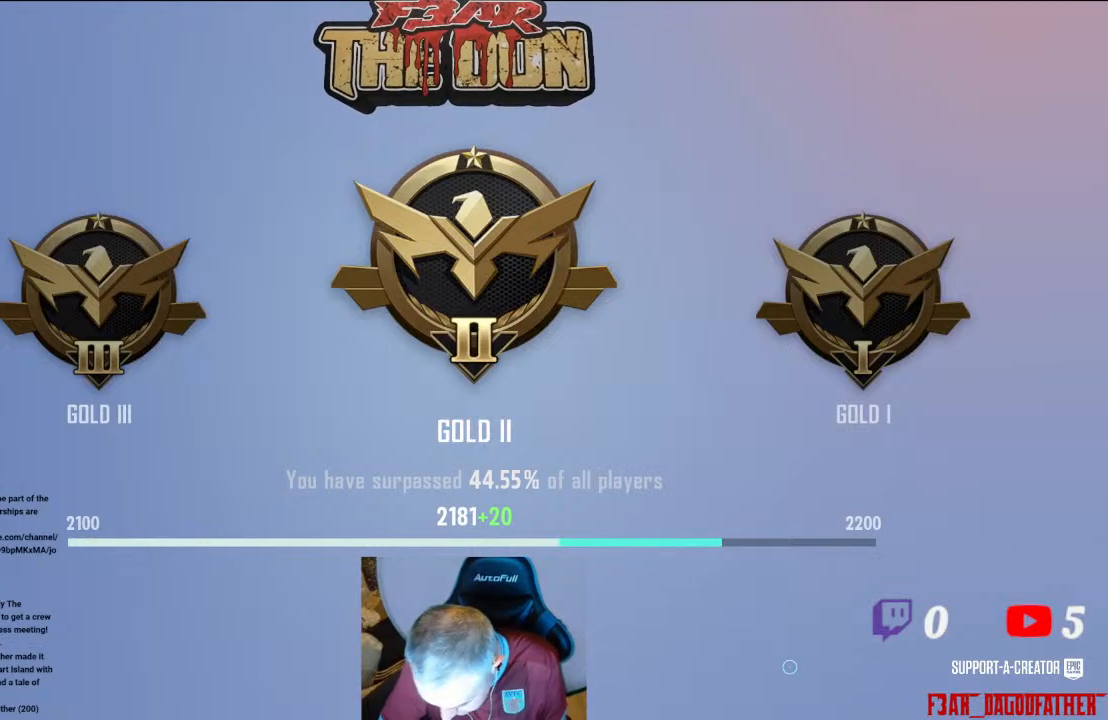
{"buttons": [], "left_stick": "left", "right_stick": "center", "events": [[133, "left_stick", "left"]]}
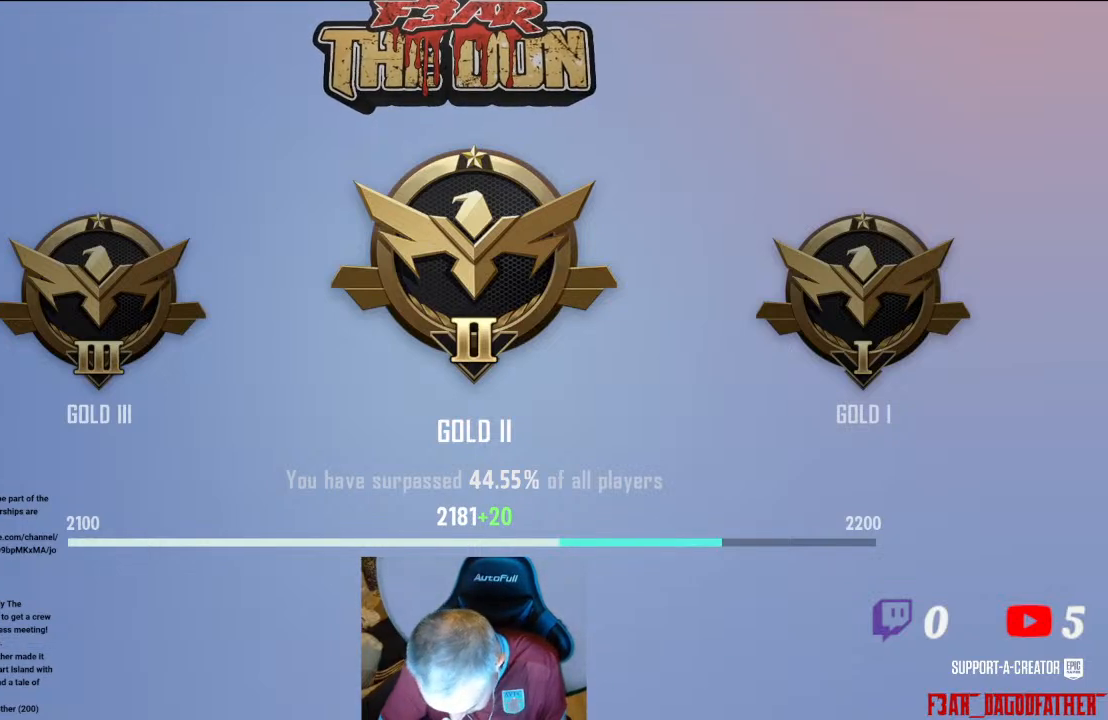
{"buttons": [], "left_stick": "center", "right_stick": "center", "events": [[133, "left_stick", "center"], [400, "left_stick", "down"], [467, "left_stick", "center"]]}
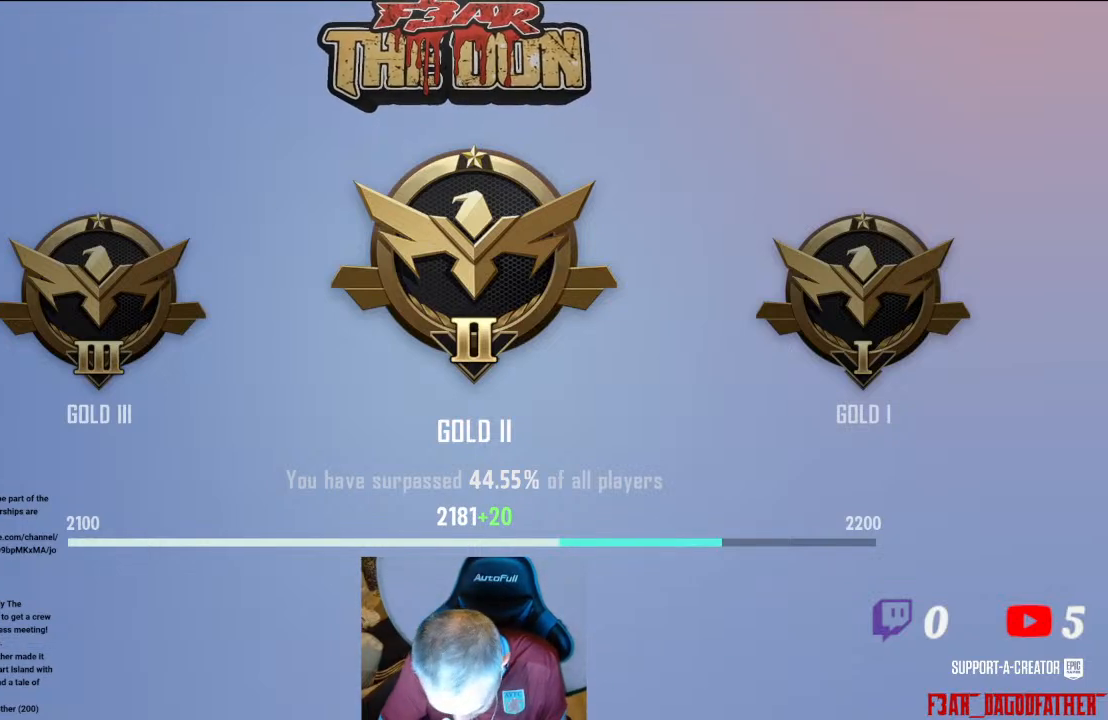
{"buttons": [], "left_stick": "center", "right_stick": "center", "events": [[233, "A", "down"], [300, "A", "up"]]}
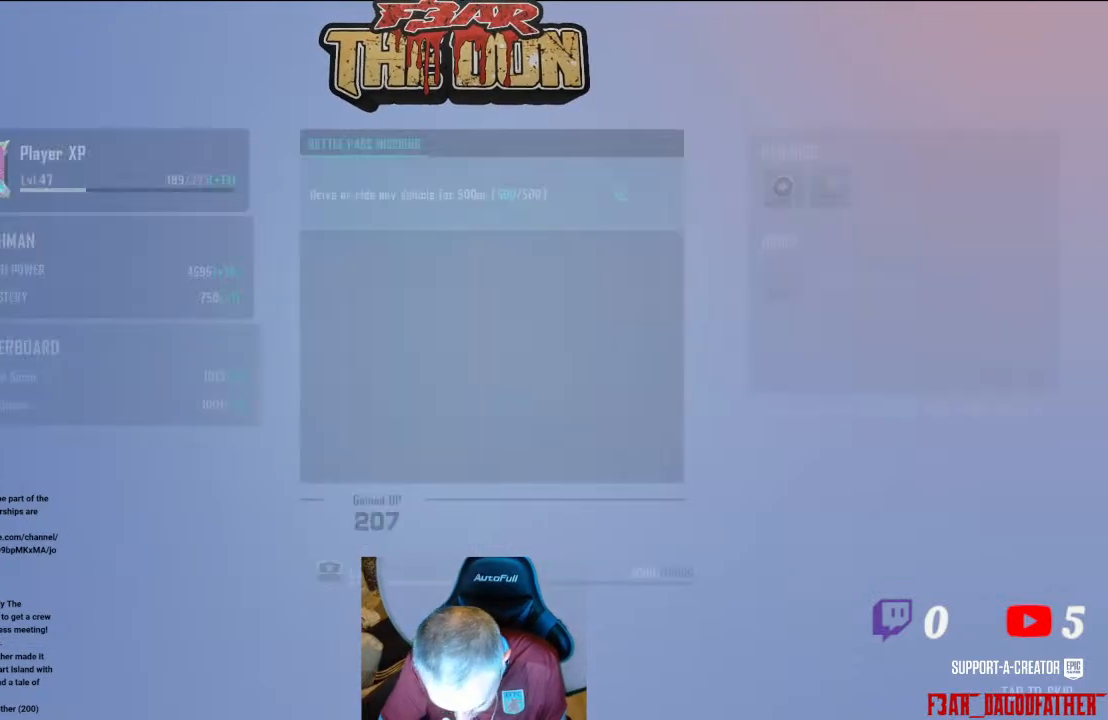
{"buttons": [], "left_stick": "right", "right_stick": "center", "events": [[367, "left_stick", "right"]]}
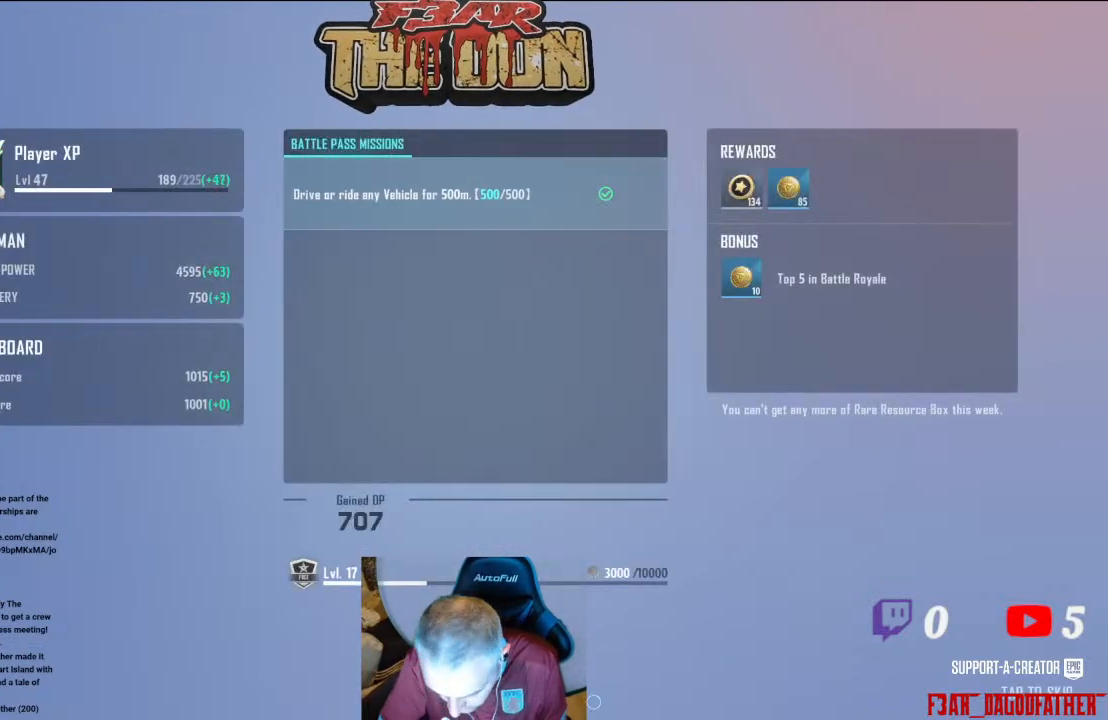
{"buttons": [], "left_stick": "right", "right_stick": "center", "events": []}
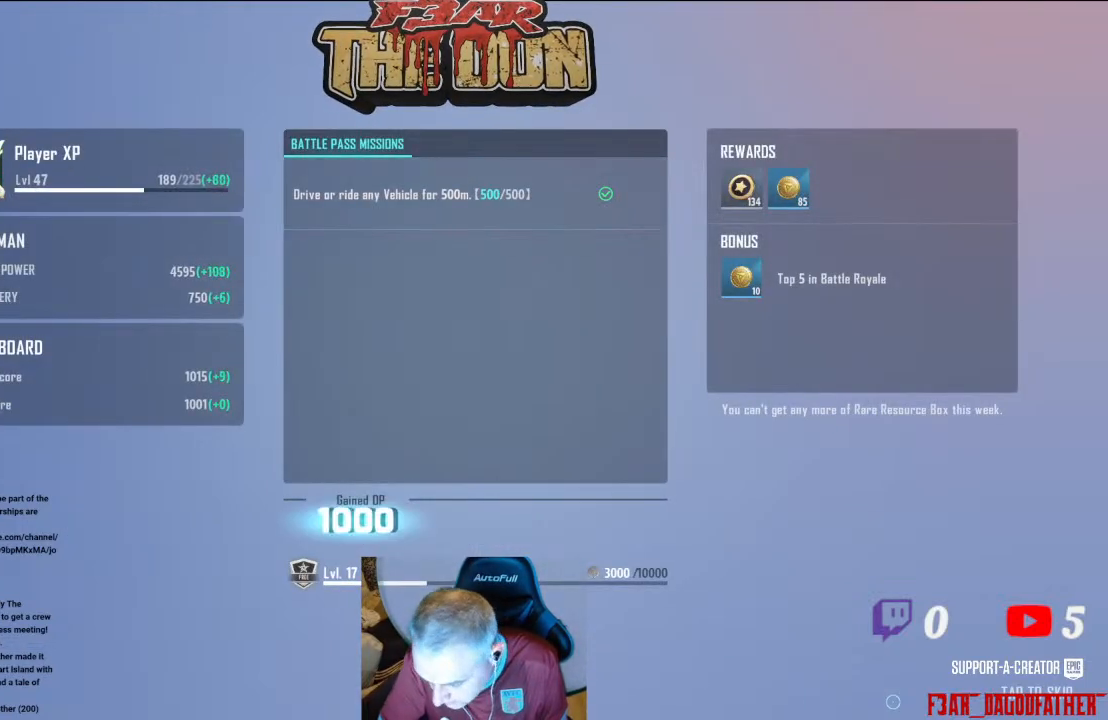
{"buttons": [], "left_stick": "center", "right_stick": "center", "events": [[233, "A", "down"], [300, "left_stick", "center"], [400, "A", "up"]]}
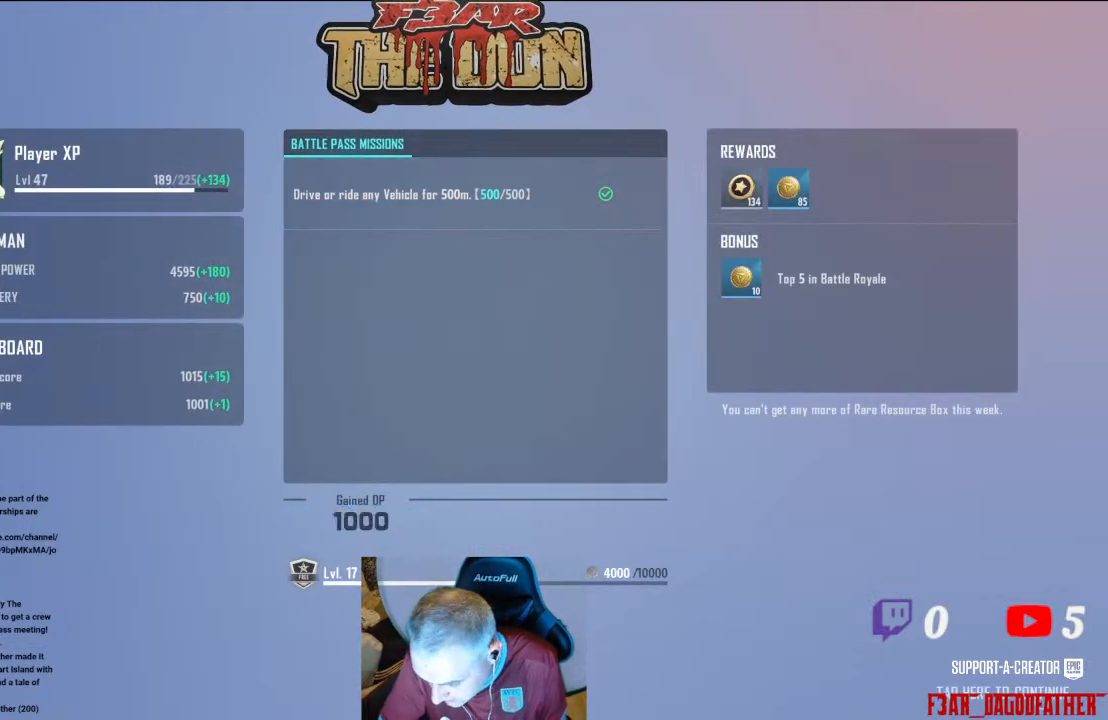
{"buttons": [], "left_stick": "left", "right_stick": "center", "events": [[400, "left_stick", "left"]]}
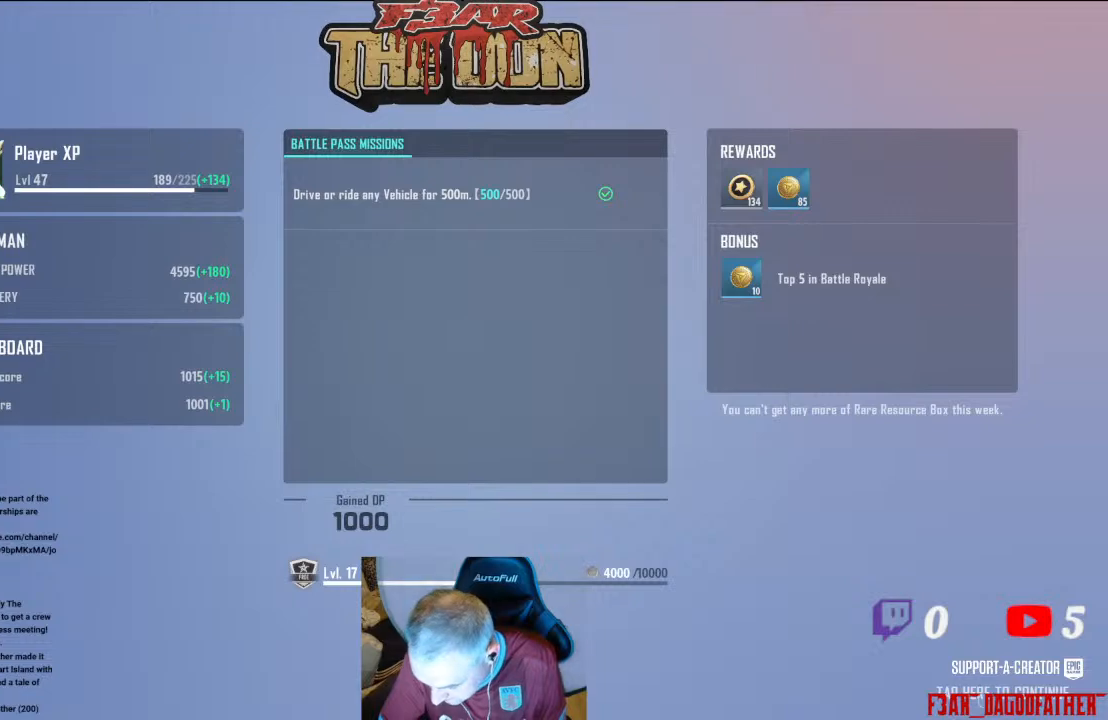
{"buttons": [], "left_stick": "center", "right_stick": "center", "events": [[33, "left_stick", "center"], [200, "A", "down"], [333, "A", "up"]]}
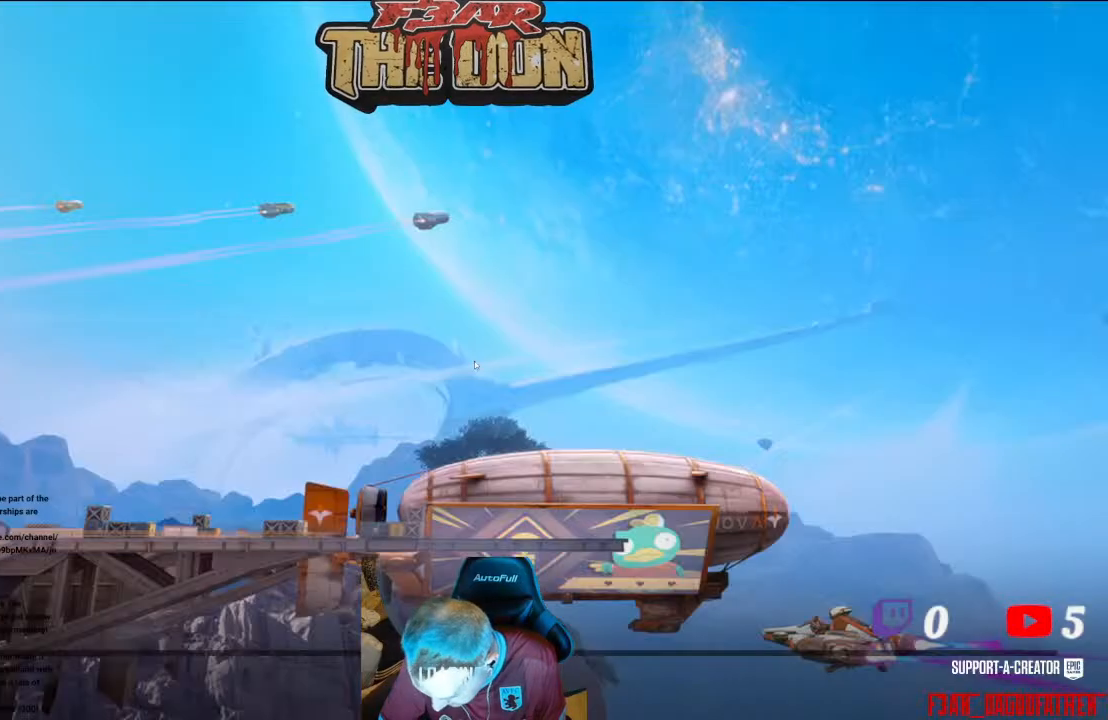
{"buttons": [], "left_stick": "center", "right_stick": "center", "events": []}
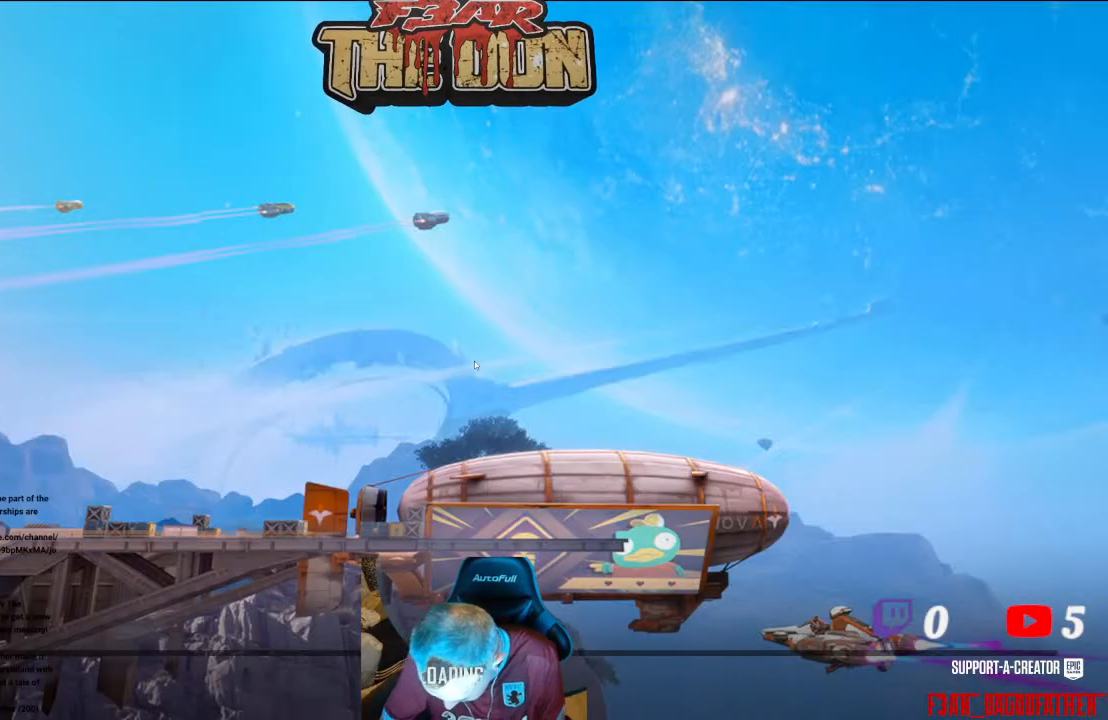
{"buttons": [], "left_stick": "center", "right_stick": "center", "events": []}
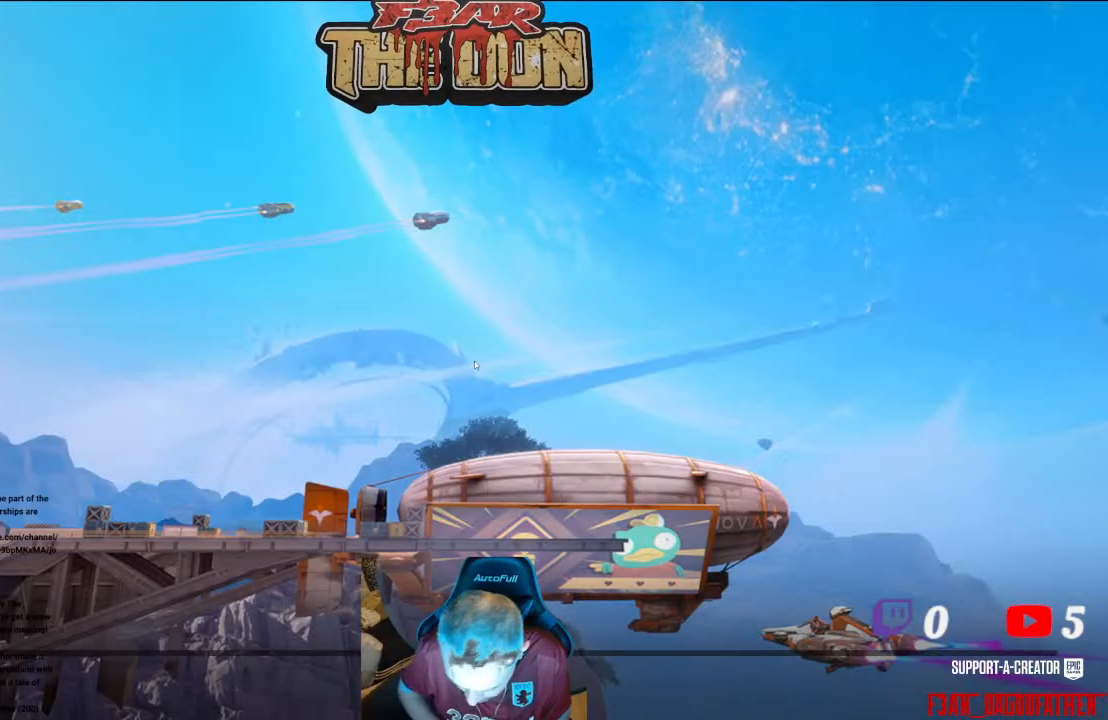
{"buttons": [], "left_stick": "center", "right_stick": "center", "events": []}
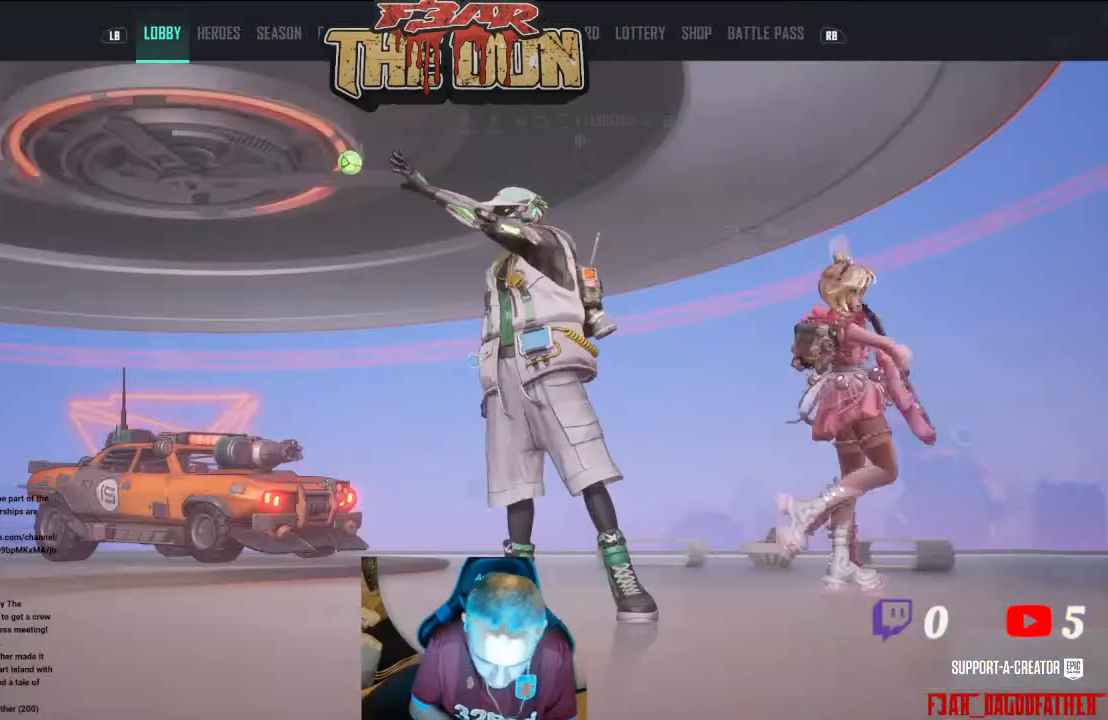
{"buttons": [], "left_stick": "center", "right_stick": "center", "events": []}
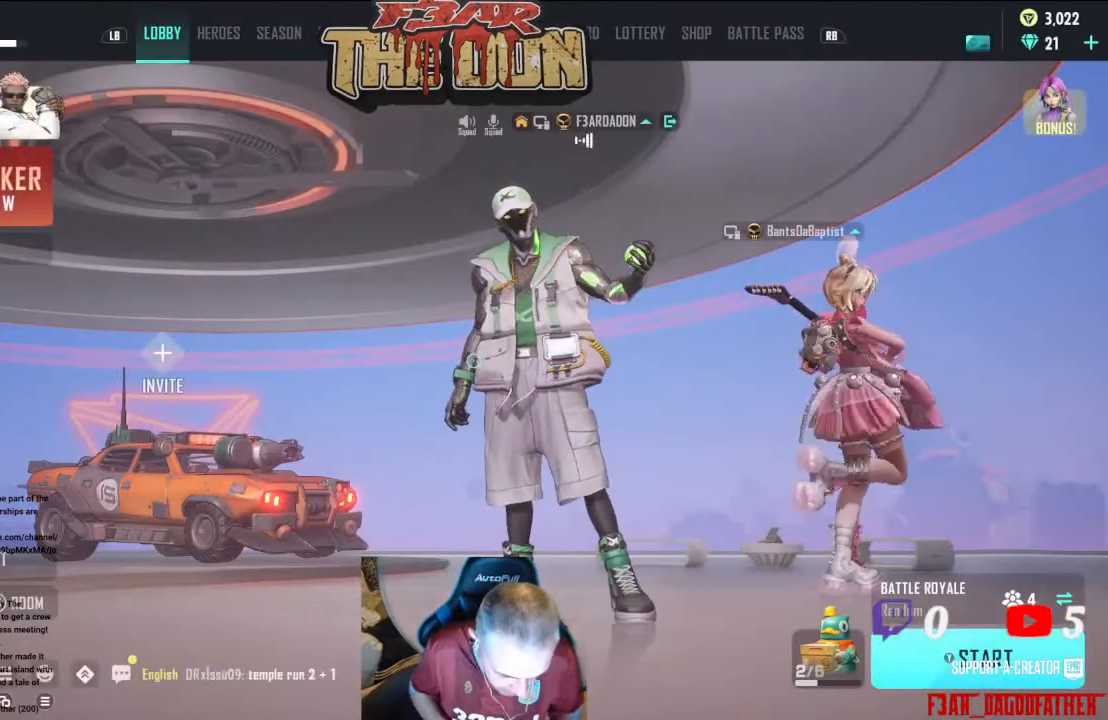
{"buttons": [], "left_stick": "center", "right_stick": "center", "events": []}
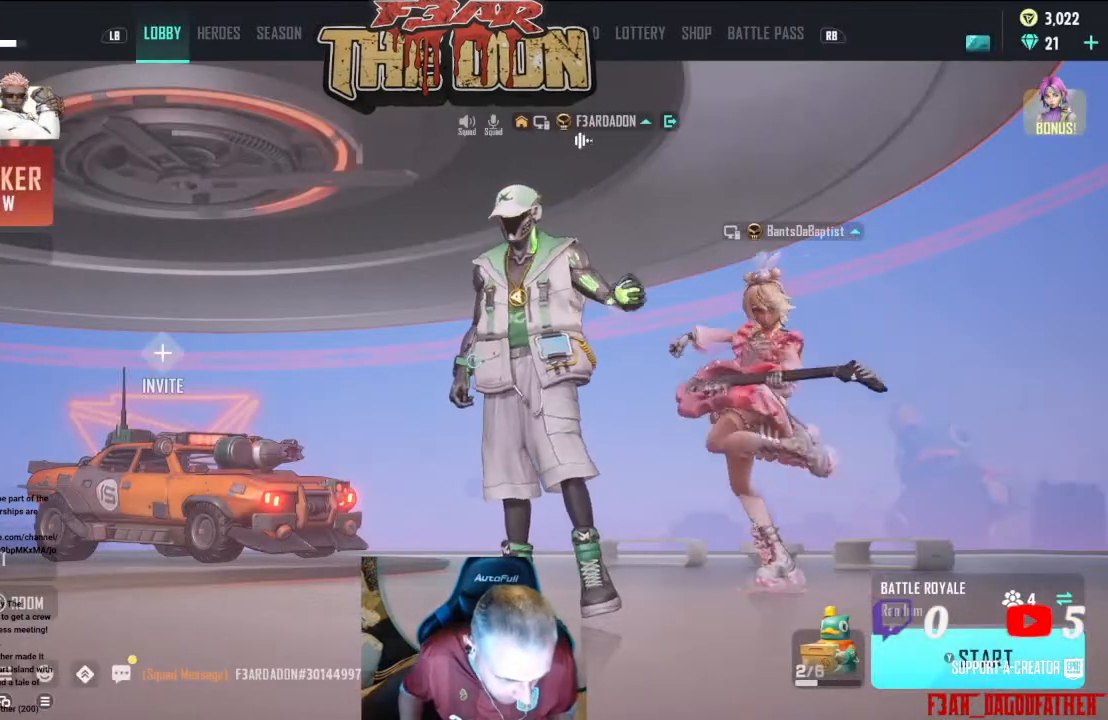
{"buttons": [], "left_stick": "center", "right_stick": "center", "events": []}
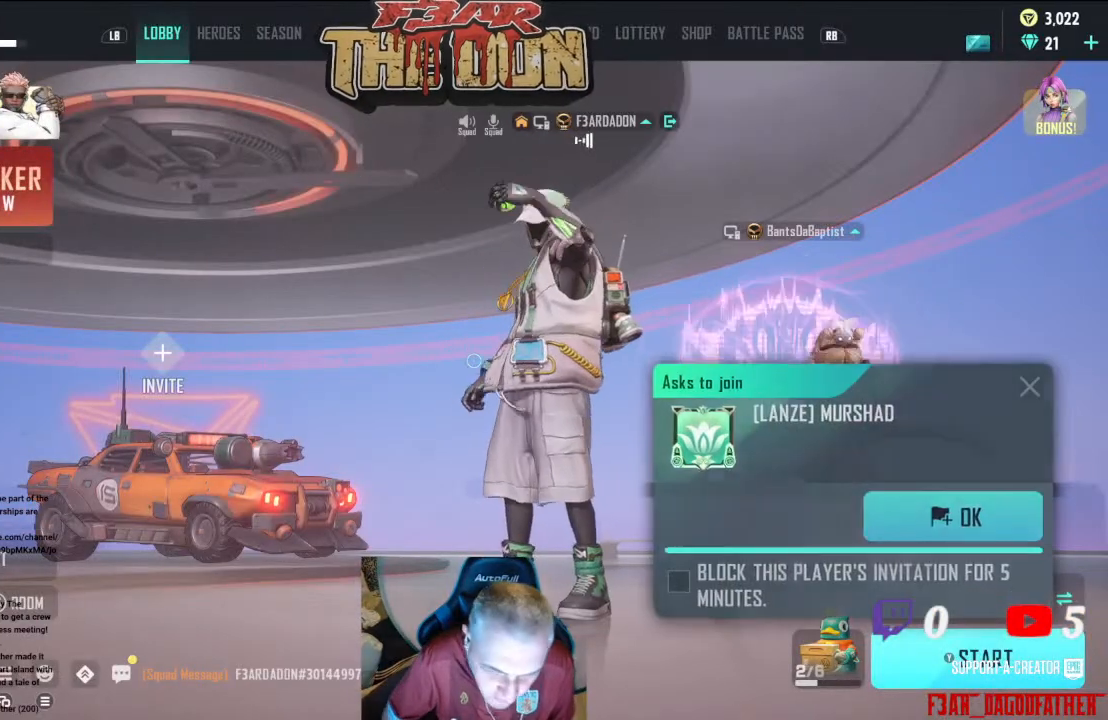
{"buttons": [], "left_stick": "center", "right_stick": "center", "events": []}
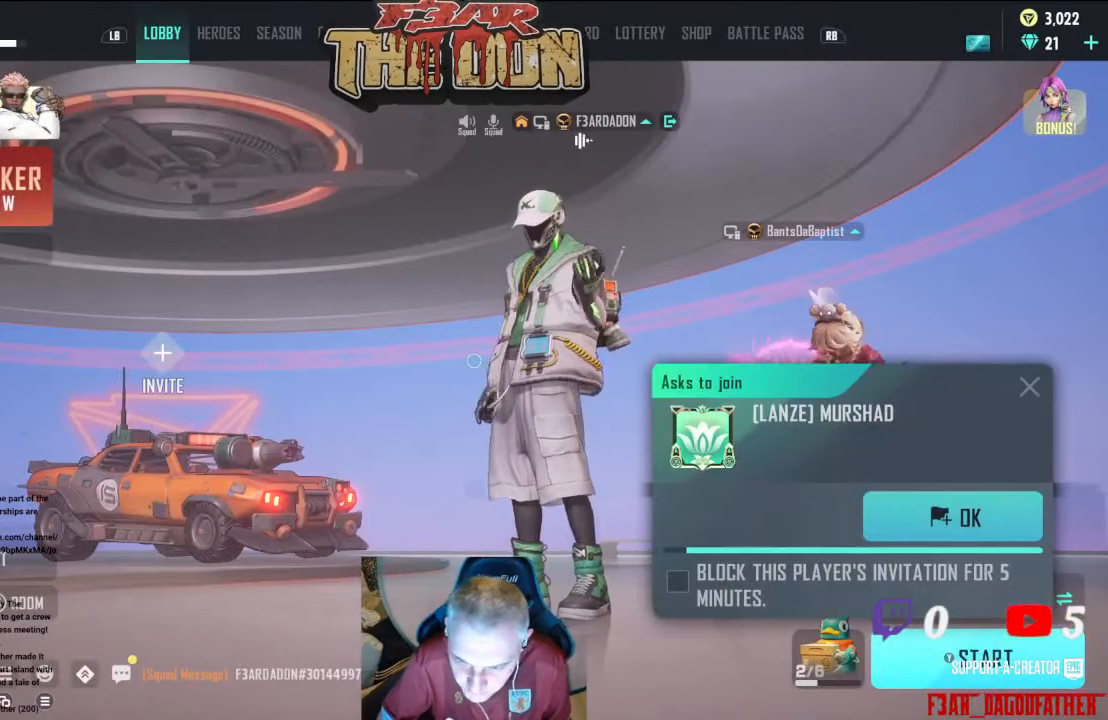
{"buttons": [], "left_stick": "right", "right_stick": "center", "events": [[500, "left_stick", "right"]]}
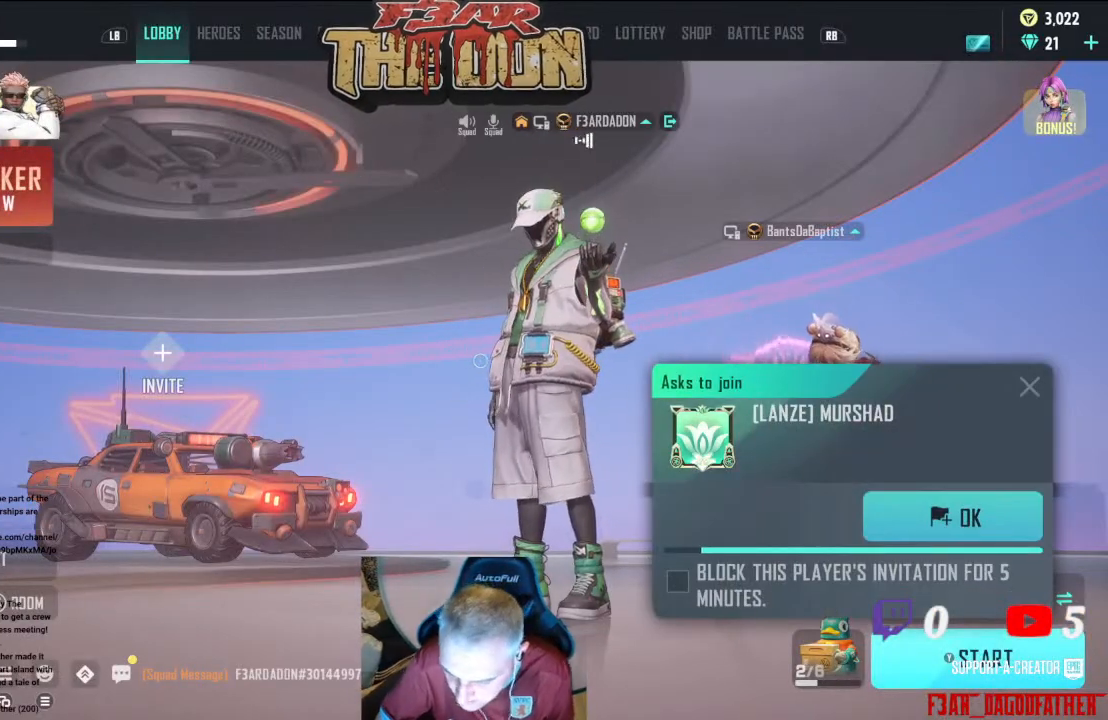
{"buttons": [], "left_stick": "center", "right_stick": "center", "events": [[333, "left_stick", "center"]]}
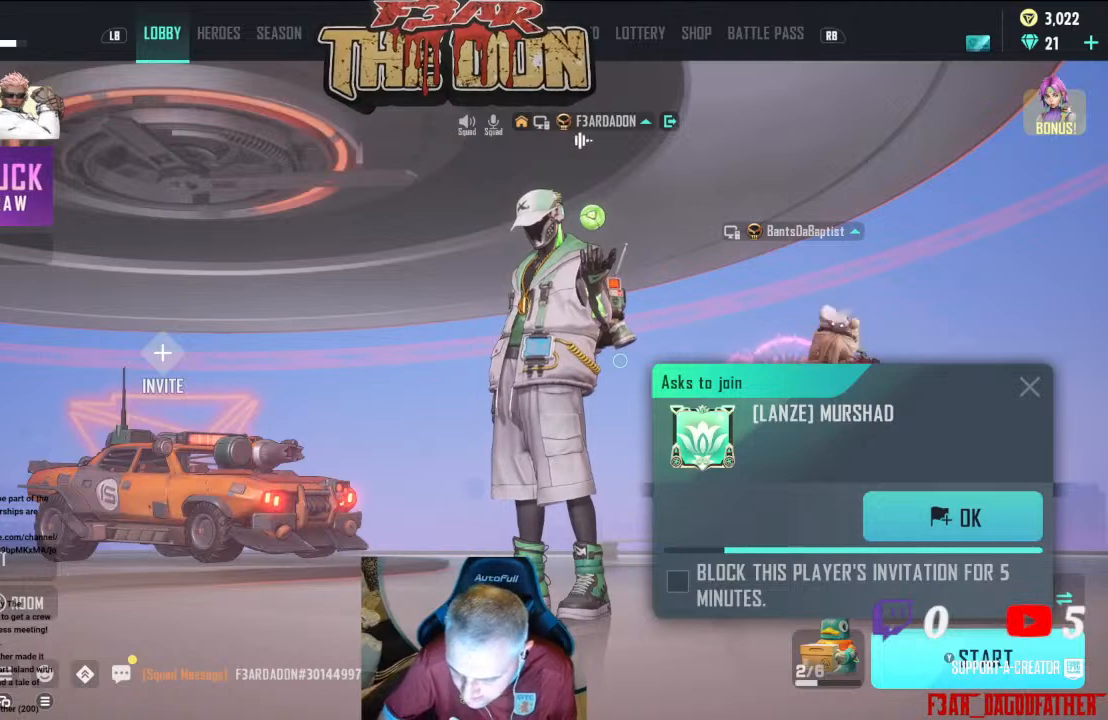
{"buttons": [], "left_stick": "center", "right_stick": "center", "events": []}